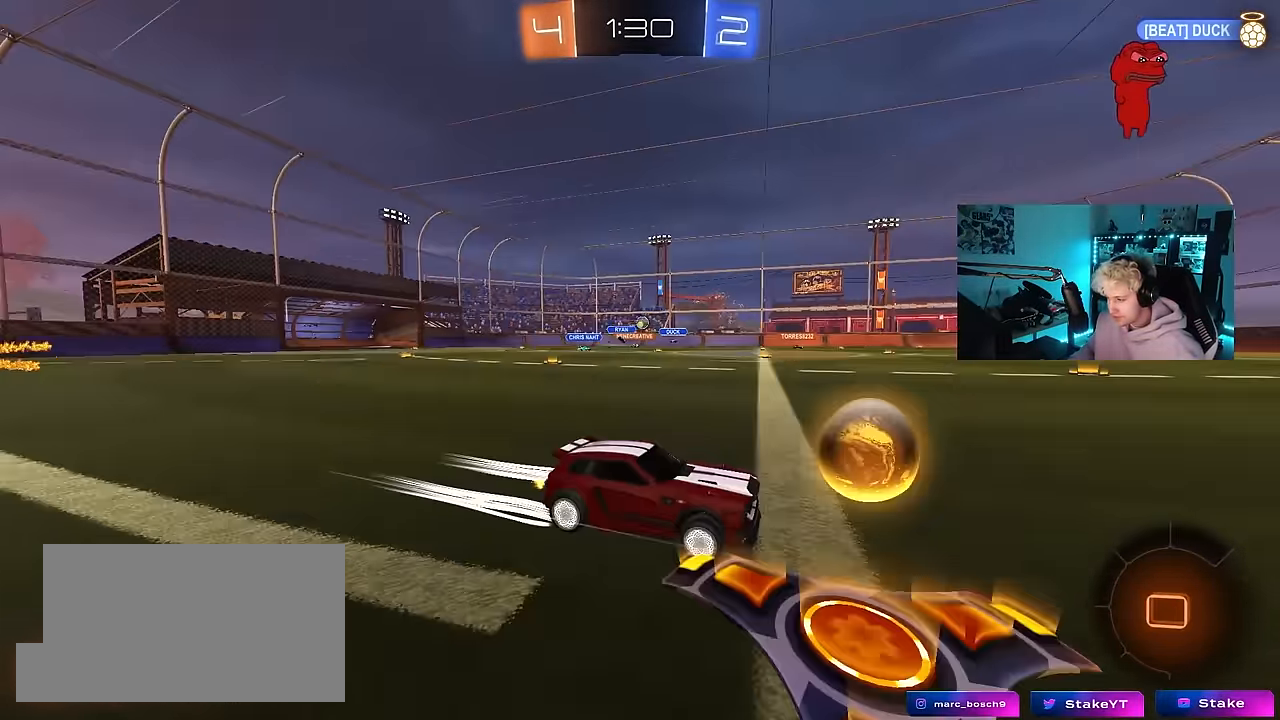
Gameplay with keyboard and mouse; each line is a JSON object with the keys and mouse buttons held at the frame after it. "events" lists presses ("down") and releases ("up") of "1", "2", "3", "4", "5", "a", "alt", "c", "caps_lock", "ctrl", "d", "e", "f", "g", "q", "r", "s", "shift", "space", "t", "tab", "v", "w", "x", "z", "mouse_left", "mouse_wheel" and "mouse_right" between this image and that frame as [ms after this image, input, new state], when the widget could be followed in between. "mouse_left", "mouse_wheel", "mouse_right" = the "left", "wheel", "right" buttons of the "mouse" list. No other keys are recorded. "wheel" means that the mouse wheel is clicked or scrolled. "mouse_move" is the direction in which the mouse moves at that frame (one of eight, or "still"), when it could be read.
{"keys": ["w"], "mouse": [], "mouse_move": "still", "events": [[233, "a", "down"], [367, "a", "up"]]}
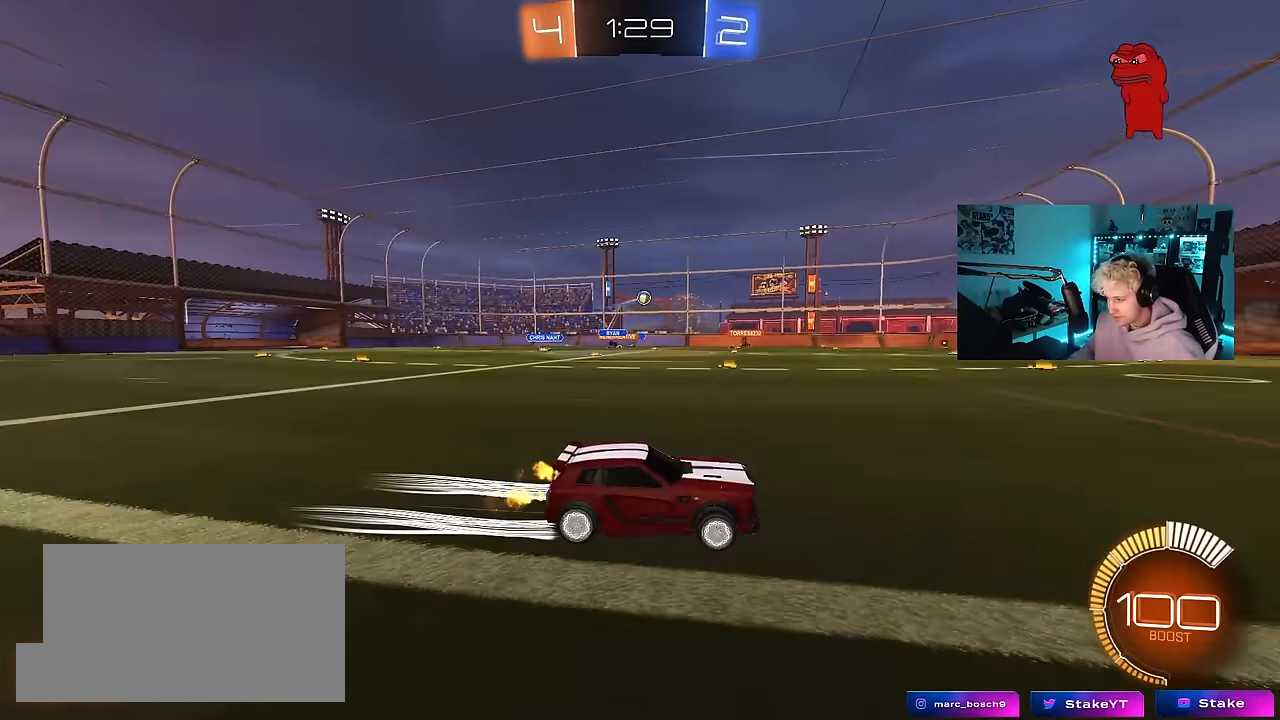
{"keys": [], "mouse": [], "mouse_move": "still", "events": [[250, "d", "down"], [333, "d", "up"], [333, "w", "up"]]}
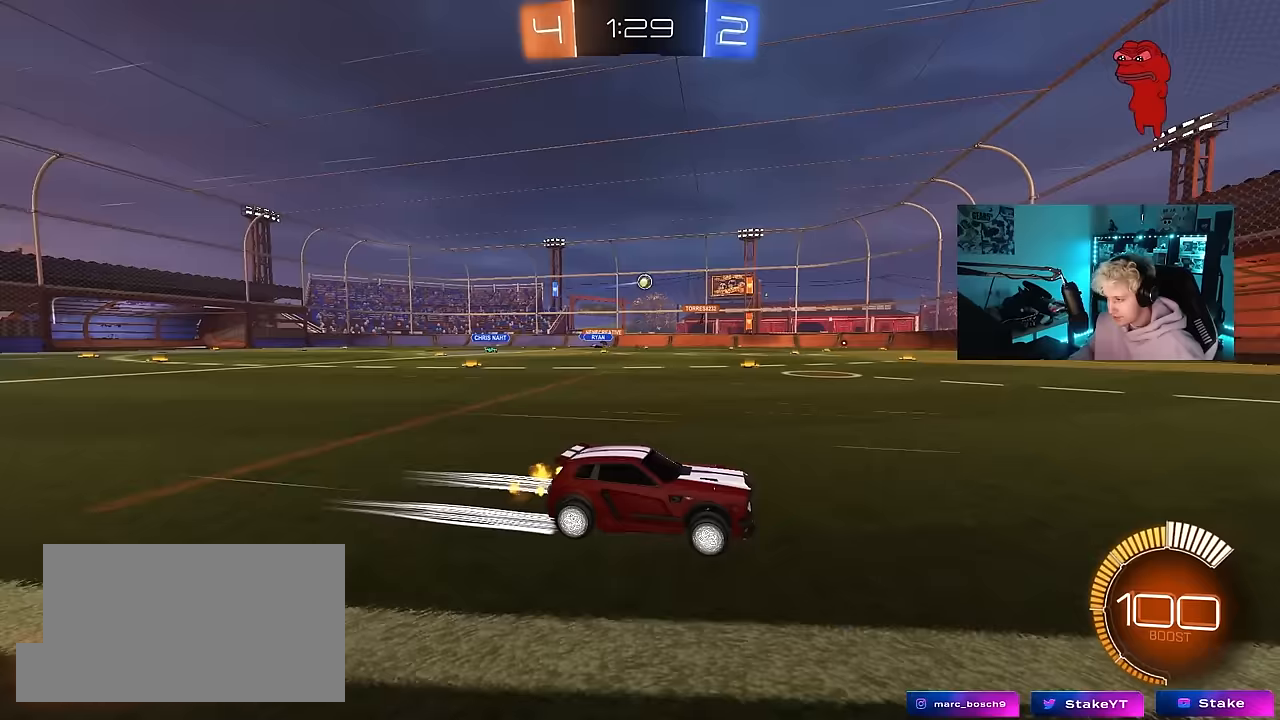
{"keys": ["a"], "mouse": [], "mouse_move": "still", "events": [[83, "a", "down"], [83, "s", "down"], [267, "s", "up"]]}
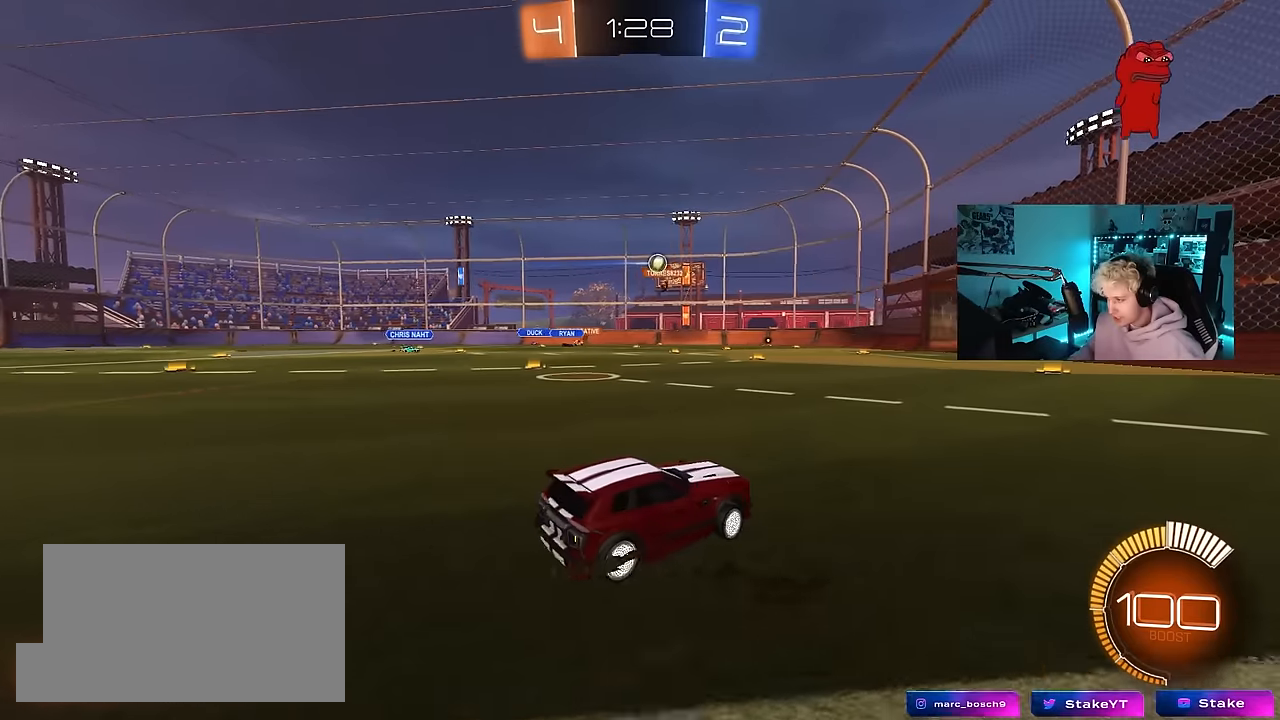
{"keys": ["a", "w"], "mouse": [], "mouse_move": "still", "events": [[283, "w", "down"]]}
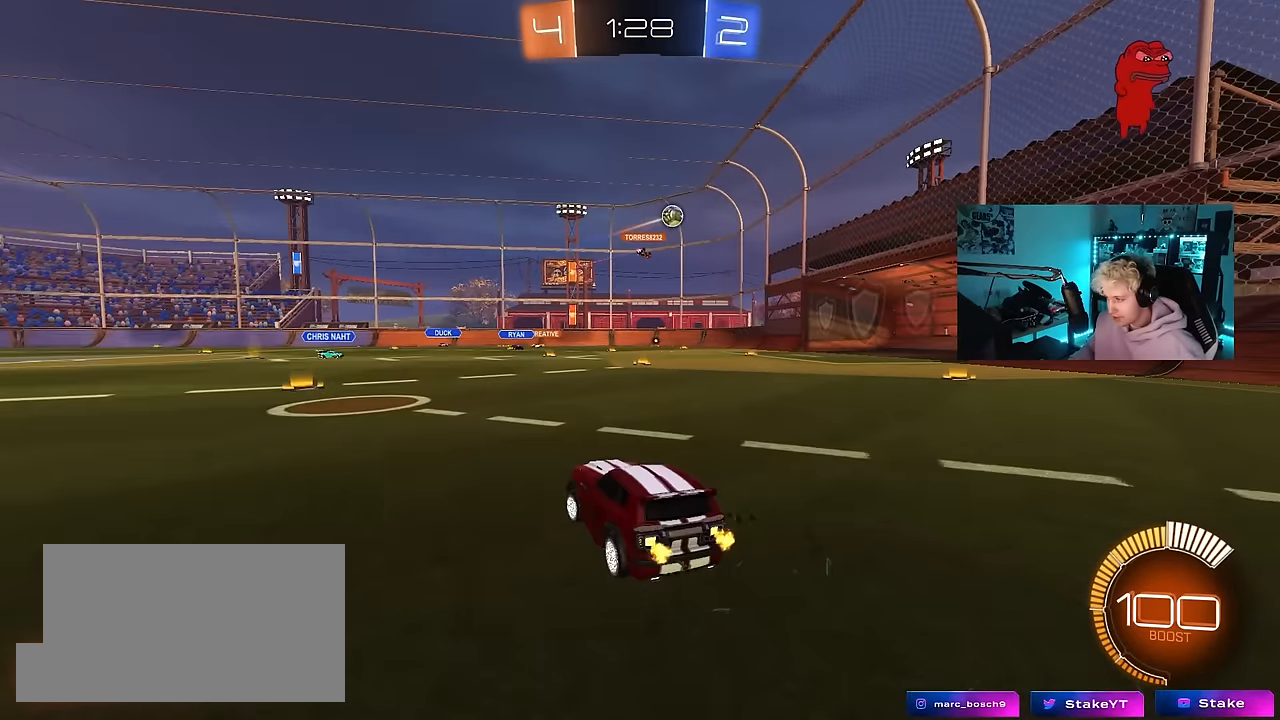
{"keys": ["a", "s"], "mouse": ["left", "right"], "mouse_move": "down-left", "events": [[17, "a", "up"], [17, "mouse_left", "down"], [150, "d", "down"], [300, "mouse_right", "down"], [300, "w", "up"], [333, "d", "up"], [383, "s", "down"], [433, "a", "down"]]}
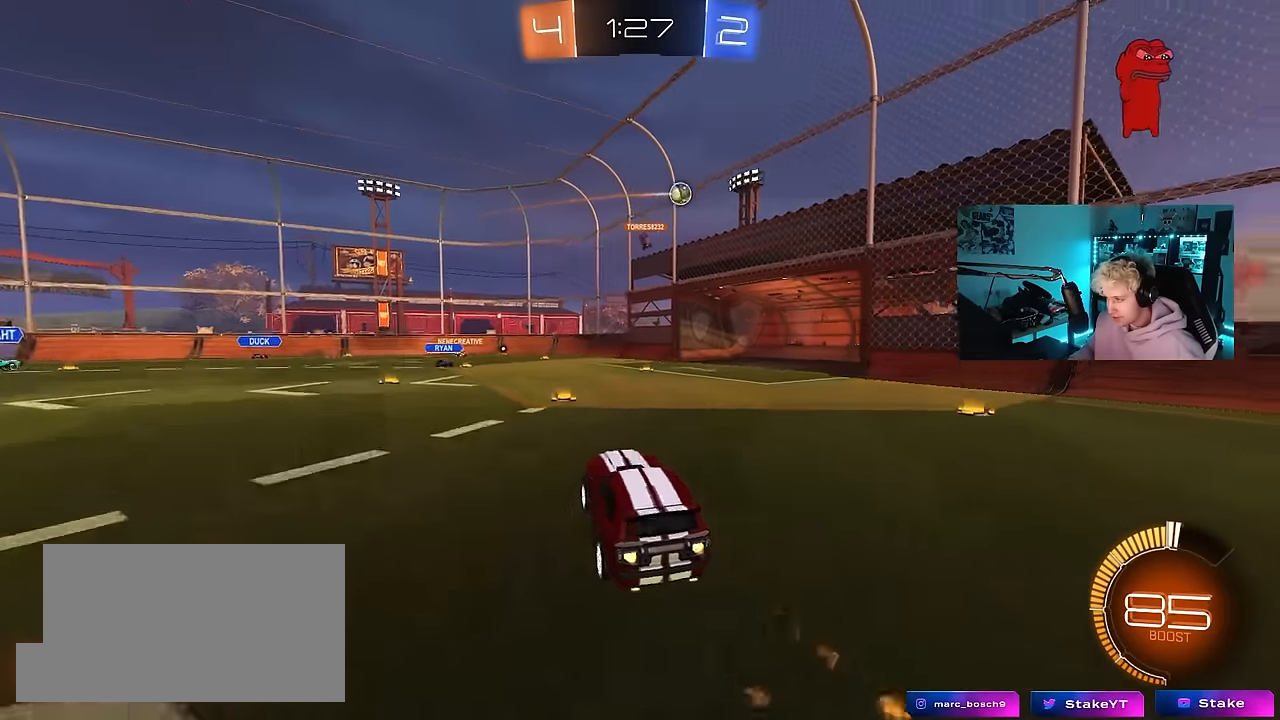
{"keys": [], "mouse": ["left"], "mouse_move": "still", "events": [[33, "a", "up"], [33, "s", "up"], [167, "d", "down"], [167, "s", "down"], [217, "a", "down"], [217, "shift", "down"], [267, "d", "up"], [267, "s", "up"], [317, "mouse_right", "up"], [317, "s", "down"], [350, "a", "up"], [350, "s", "up"], [350, "shift", "up"], [450, "a", "down"], [500, "a", "up"]]}
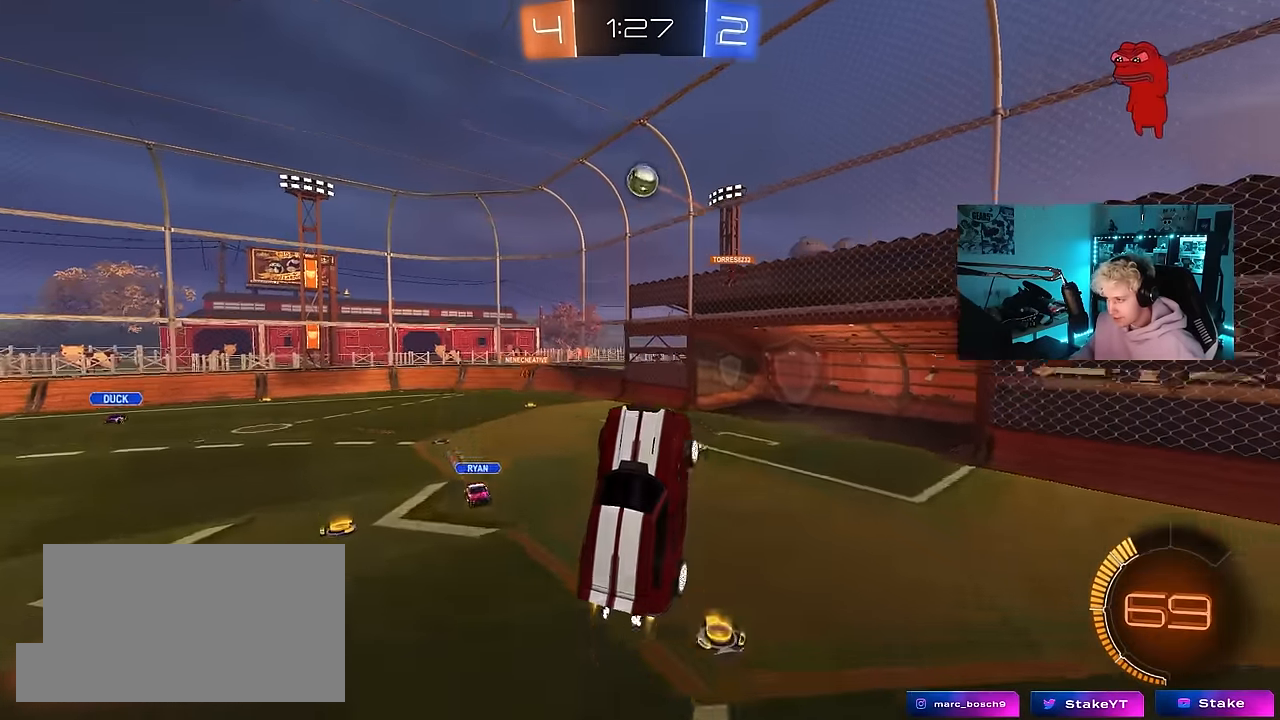
{"keys": [], "mouse": [], "mouse_move": "up-left", "events": [[50, "d", "down"], [83, "shift", "down"], [283, "shift", "up"], [417, "mouse_left", "up"], [467, "d", "up"]]}
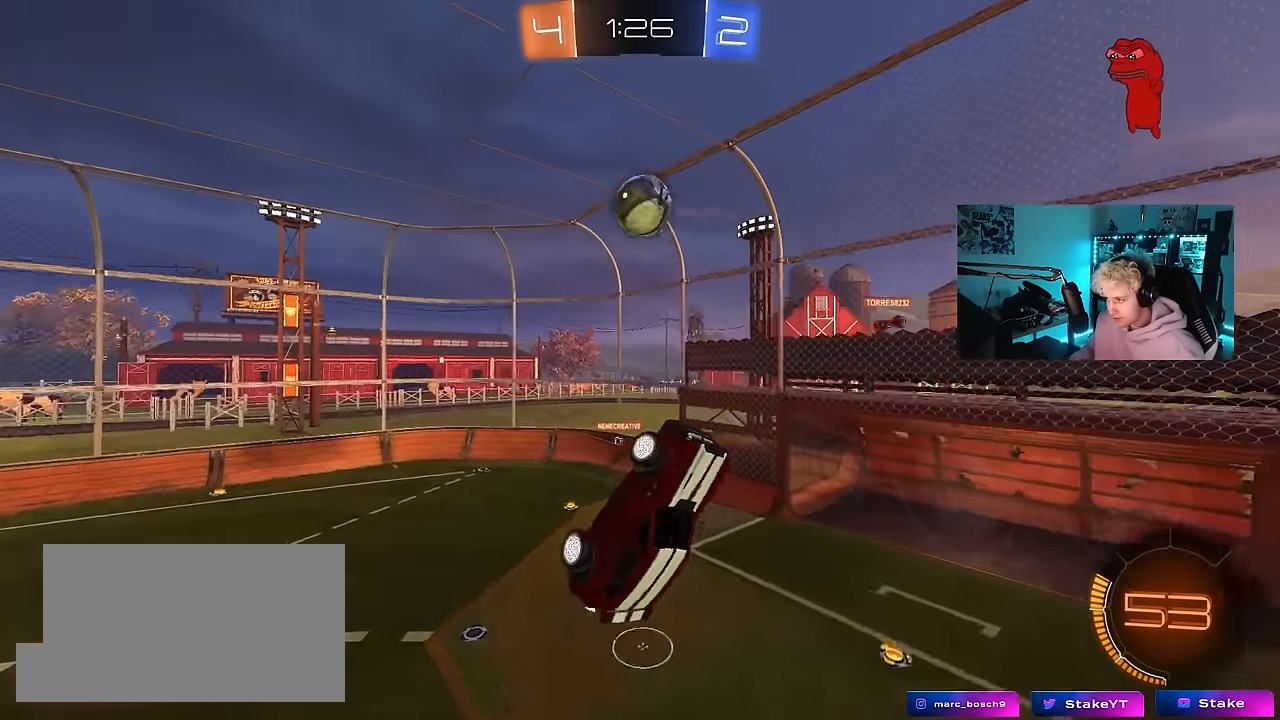
{"keys": ["d", "shift"], "mouse": [], "mouse_move": "left", "events": [[17, "a", "down"], [67, "a", "up"], [100, "mouse_left", "down"], [150, "d", "down"], [250, "shift", "down"], [300, "s", "down"], [300, "shift", "up"], [333, "d", "up"], [383, "s", "up"], [433, "d", "down"], [433, "mouse_left", "up"], [483, "shift", "down"]]}
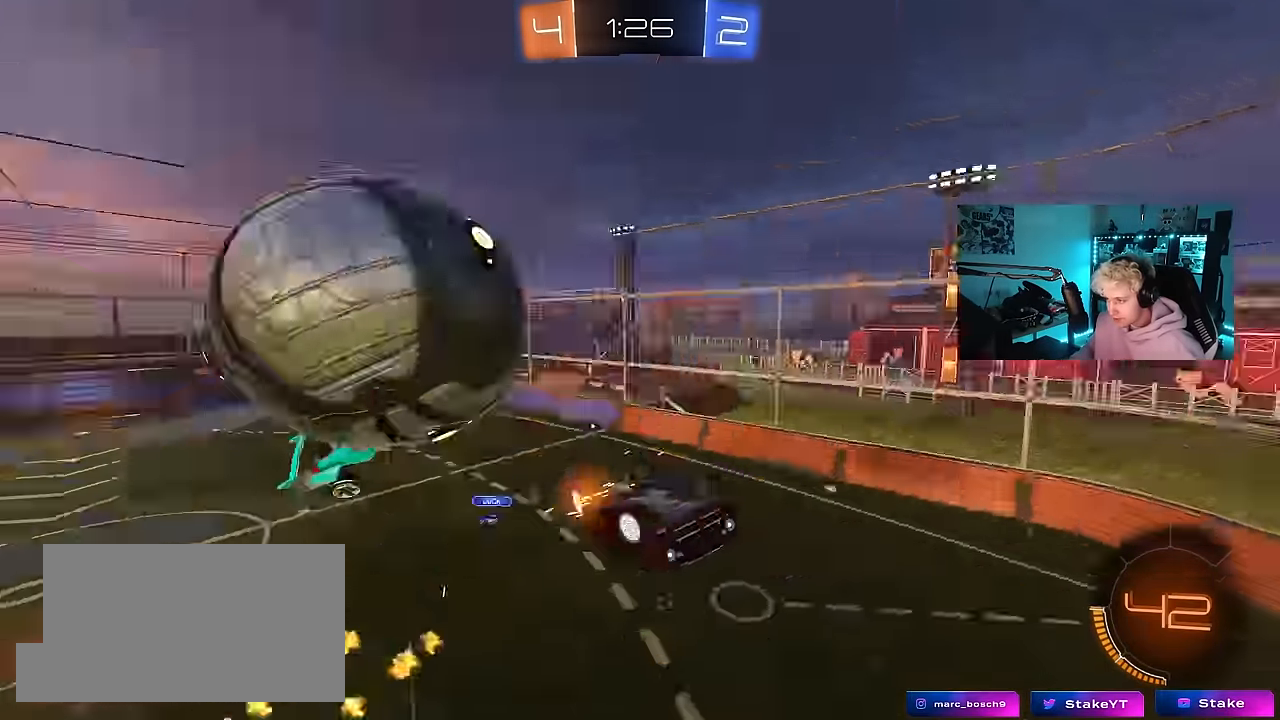
{"keys": ["a", "s", "shift"], "mouse": [], "mouse_move": "still", "events": [[67, "d", "up"], [400, "s", "down"], [450, "a", "down"]]}
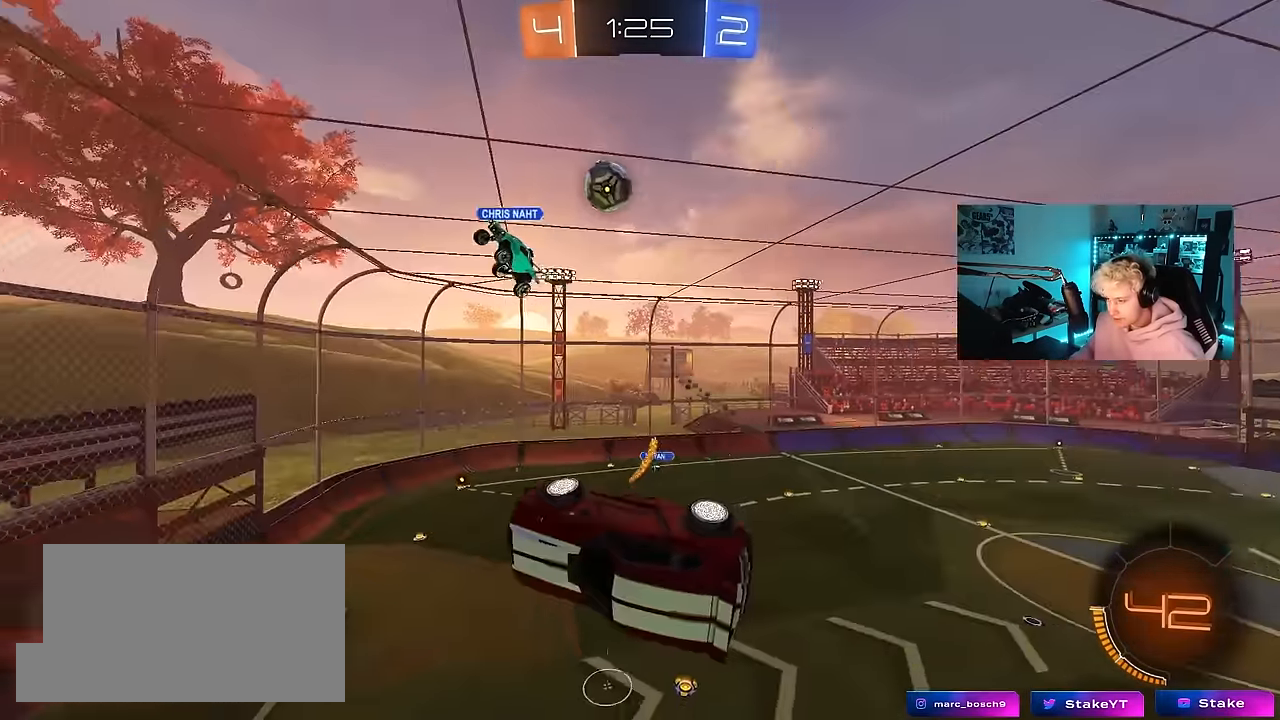
{"keys": ["d", "s"], "mouse": [], "mouse_move": "still", "events": [[133, "shift", "up"], [183, "a", "up"], [183, "d", "down"]]}
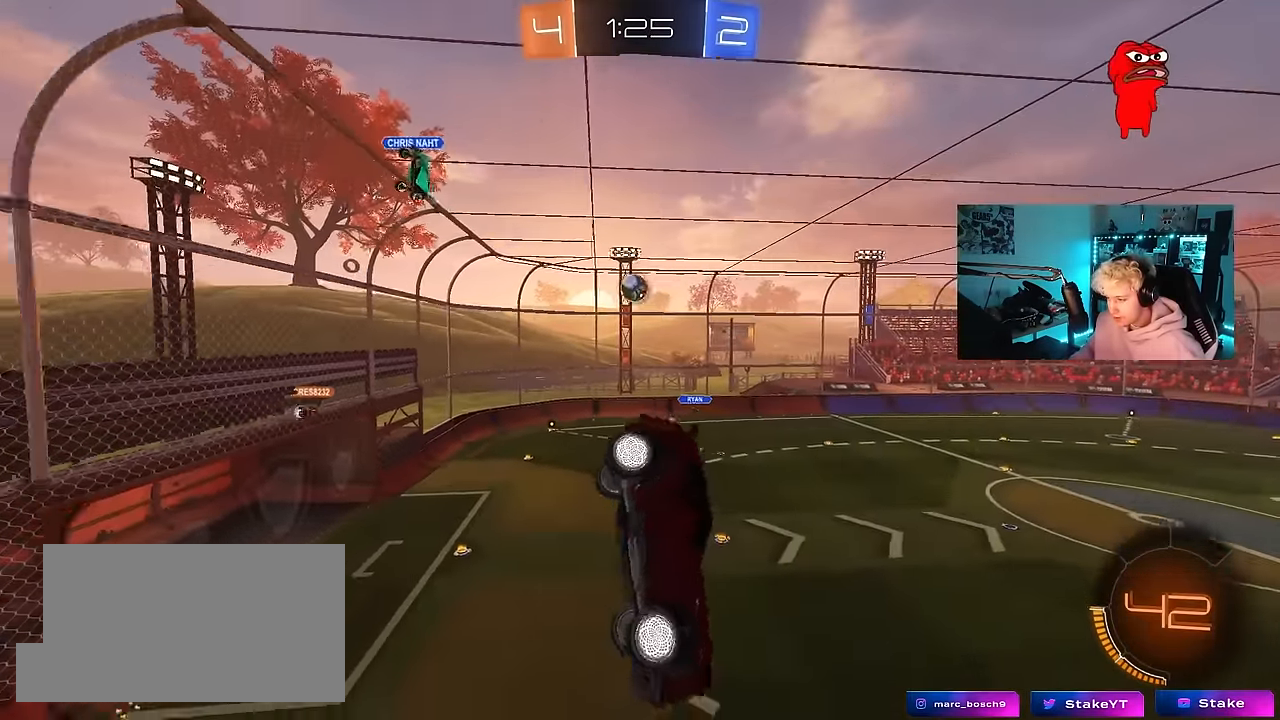
{"keys": ["shift"], "mouse": [], "mouse_move": "up-right", "events": [[17, "d", "up"], [67, "s", "up"], [150, "shift", "down"], [200, "mouse_right", "down"], [200, "w", "down"], [433, "mouse_right", "up"], [483, "w", "up"]]}
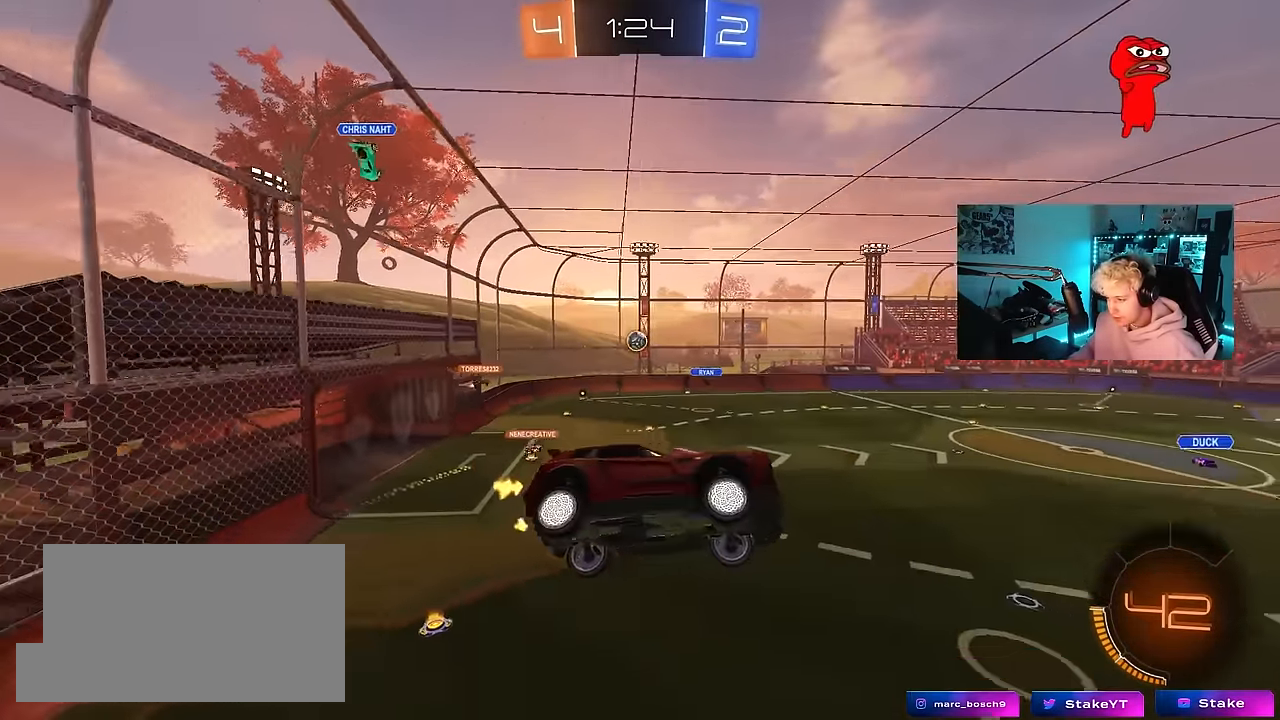
{"keys": [], "mouse": [], "mouse_move": "still", "events": [[33, "a", "down"], [33, "shift", "up"], [67, "s", "down"], [117, "s", "up"], [350, "w", "down"], [450, "a", "up"], [450, "w", "up"]]}
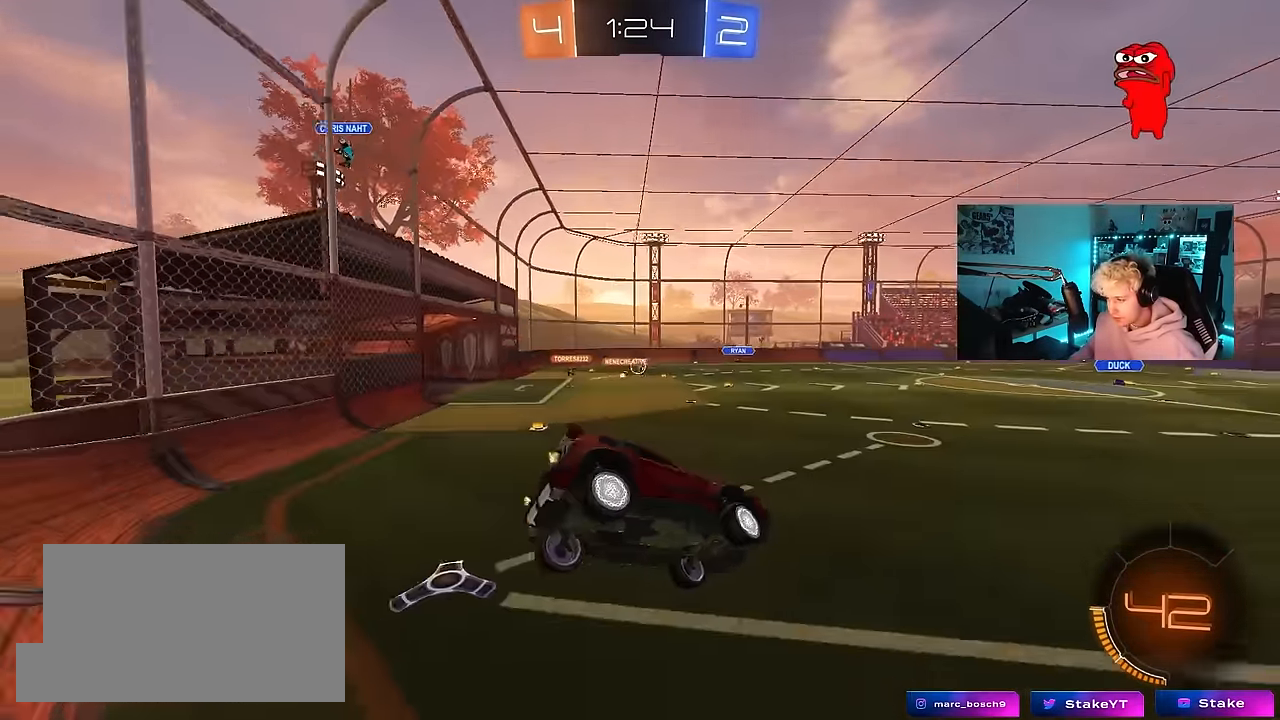
{"keys": ["d", "w"], "mouse": [], "mouse_move": "still", "events": [[183, "d", "down"], [233, "w", "down"]]}
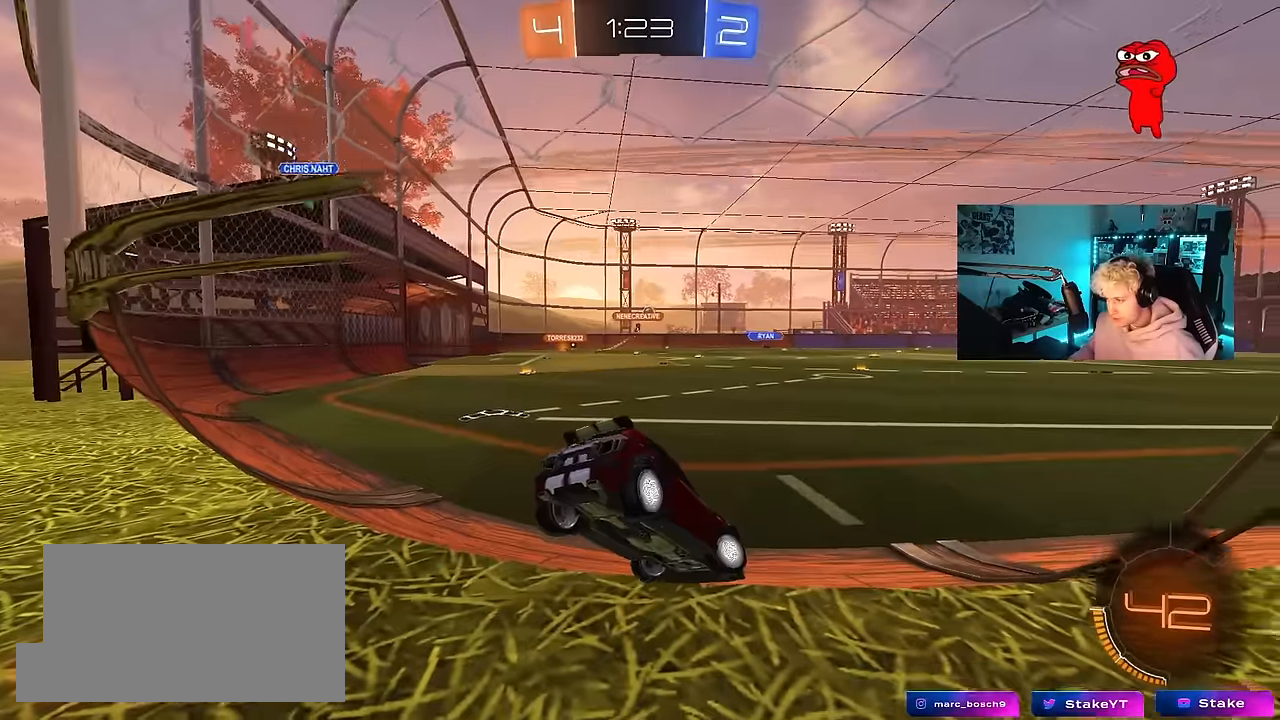
{"keys": ["a"], "mouse": ["left", "right"], "mouse_move": "still", "events": [[66, "d", "up"], [150, "d", "down"], [150, "mouse_left", "down"], [333, "d", "up"], [383, "mouse_right", "down"], [433, "a", "down"], [483, "w", "up"]]}
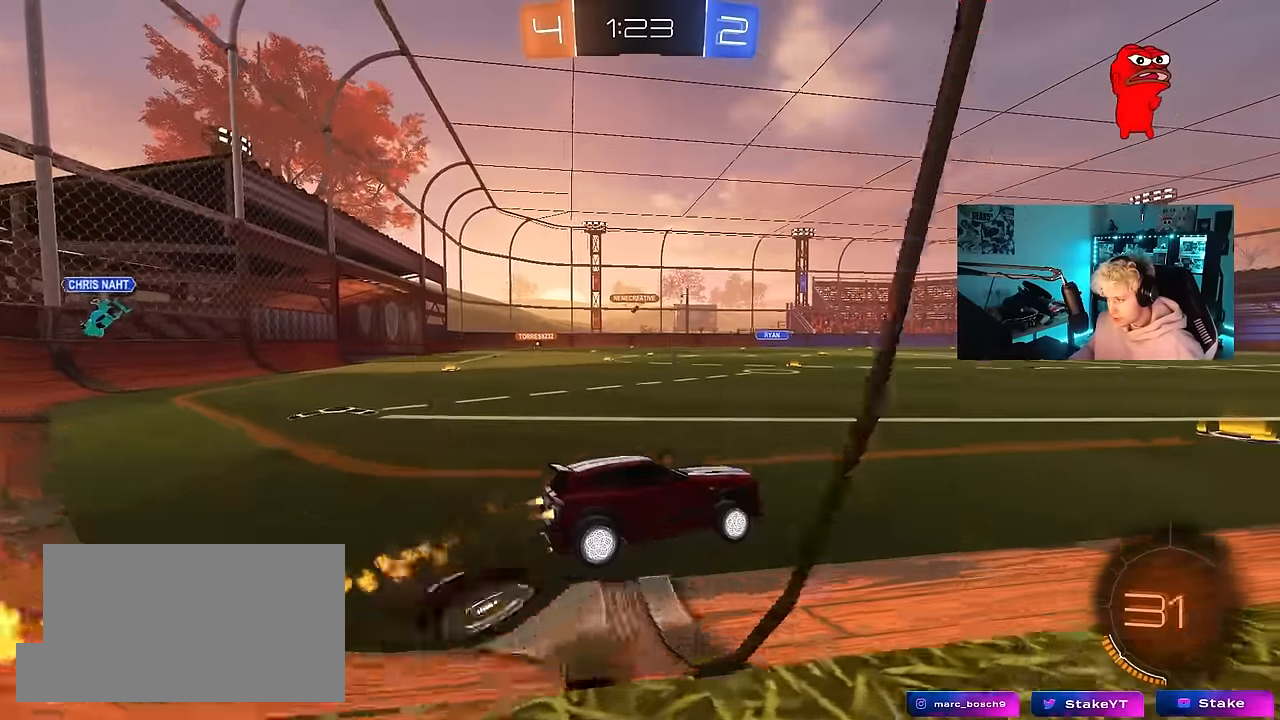
{"keys": ["a", "shift"], "mouse": [], "mouse_move": "still", "events": [[33, "a", "up"], [33, "mouse_right", "up"], [216, "s", "down"], [250, "shift", "down"], [266, "d", "down"], [266, "mouse_left", "up"], [400, "d", "up"], [400, "s", "up"], [400, "shift", "up"], [500, "a", "down"], [500, "shift", "down"]]}
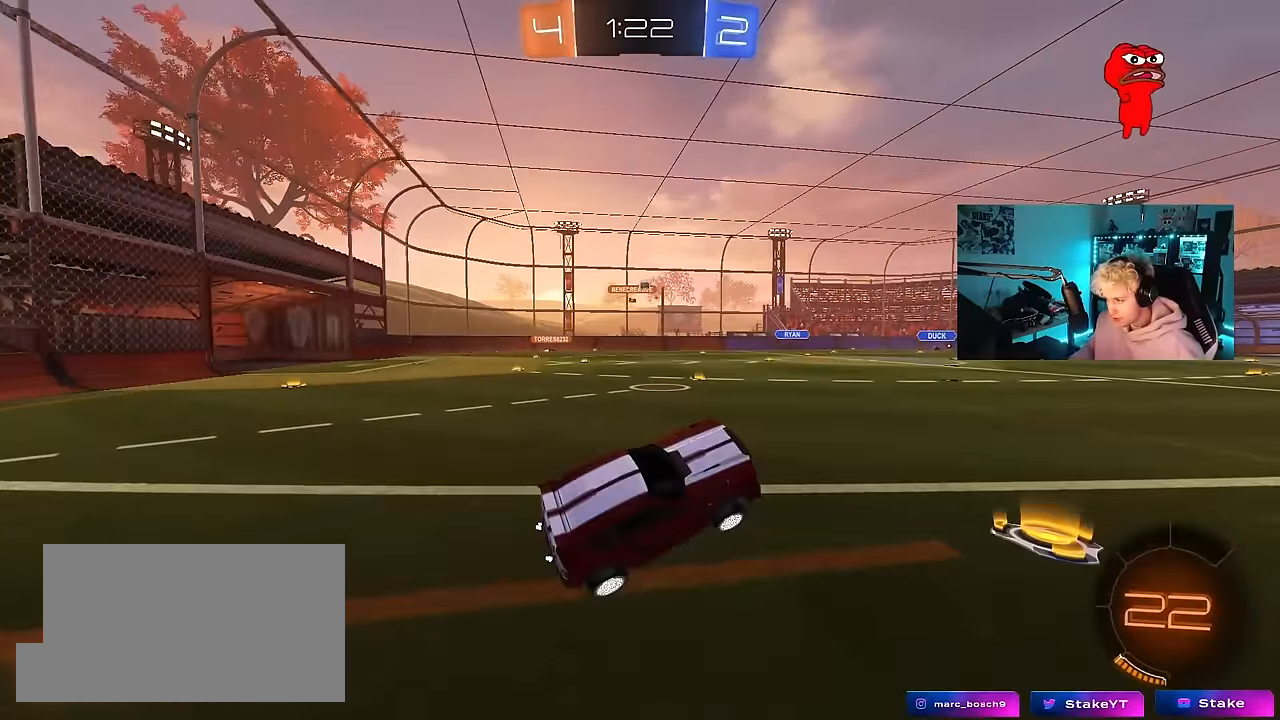
{"keys": ["w"], "mouse": ["left", "right"], "mouse_move": "down", "events": [[83, "shift", "up"], [133, "a", "up"], [283, "d", "down"], [333, "d", "up"], [333, "w", "down"], [366, "mouse_left", "down"], [416, "mouse_right", "down"]]}
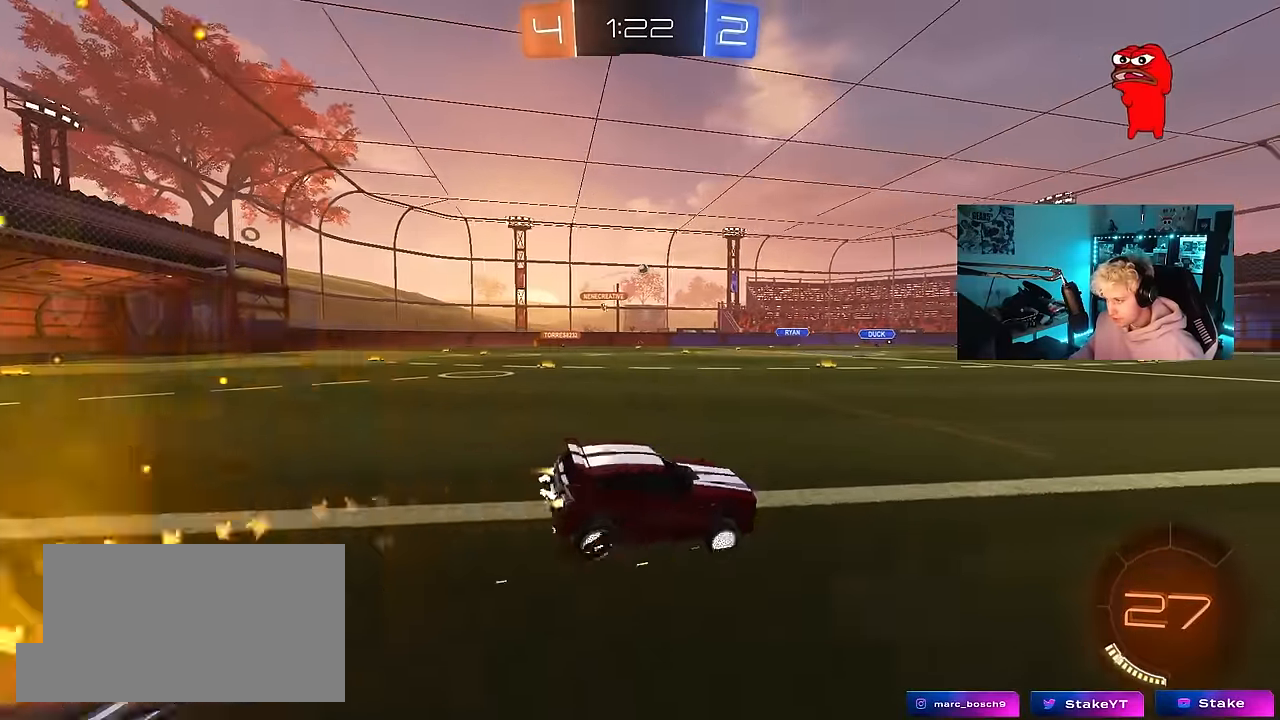
{"keys": ["w"], "mouse": ["left"], "mouse_move": "still", "events": [[16, "mouse_right", "up"], [50, "d", "down"], [100, "space", "down"], [150, "d", "up"], [250, "space", "up"], [300, "a", "down"], [333, "a", "up"]]}
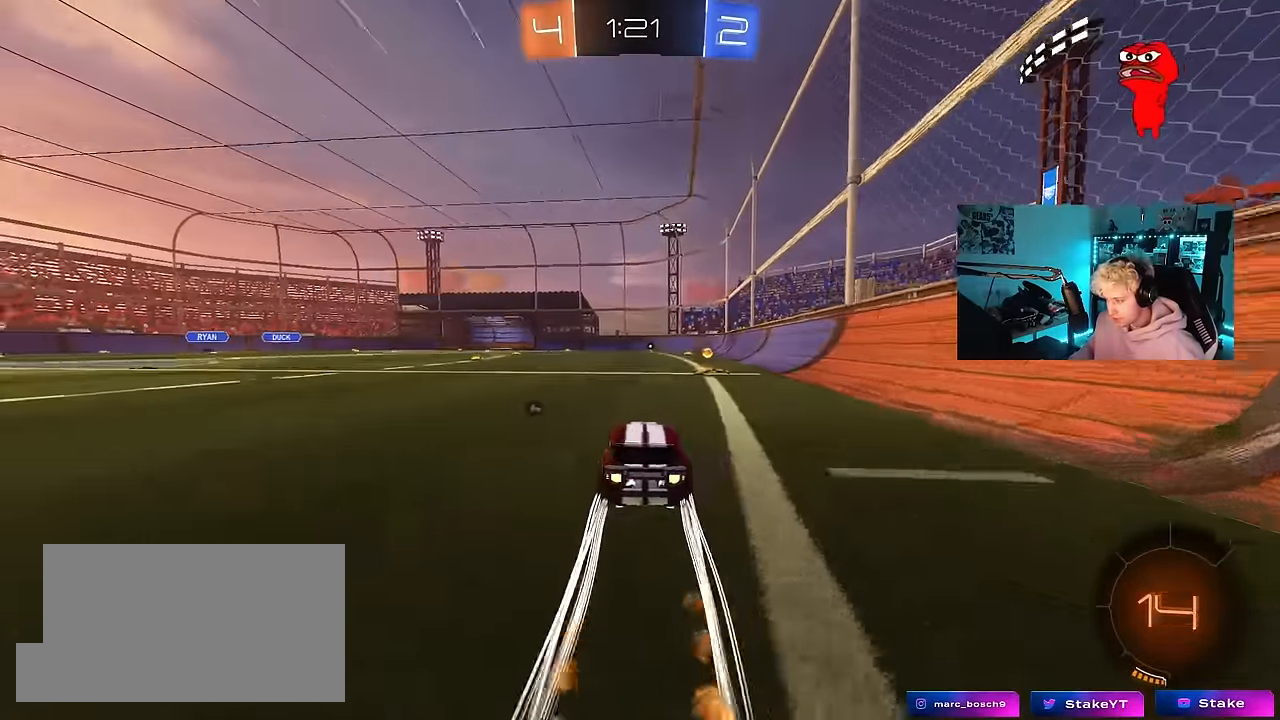
{"keys": ["a", "w"], "mouse": ["left"], "mouse_move": "still", "events": [[33, "d", "down"], [116, "mouse_left", "up"], [116, "space", "down"], [166, "d", "up"], [266, "space", "up"], [316, "a", "down"], [316, "mouse_left", "down"], [316, "shift", "down"], [400, "shift", "up"]]}
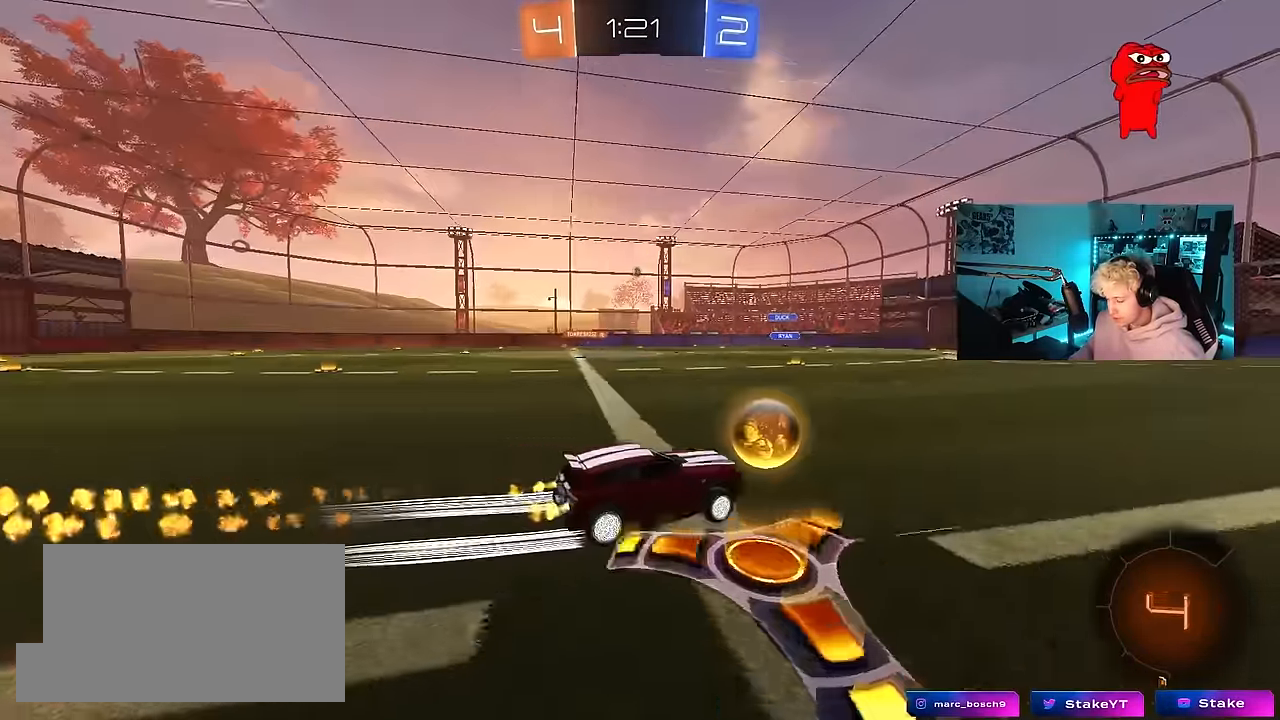
{"keys": ["a"], "mouse": [], "mouse_move": "still", "events": [[50, "mouse_left", "up"], [183, "a", "up"], [316, "w", "up"], [416, "a", "down"]]}
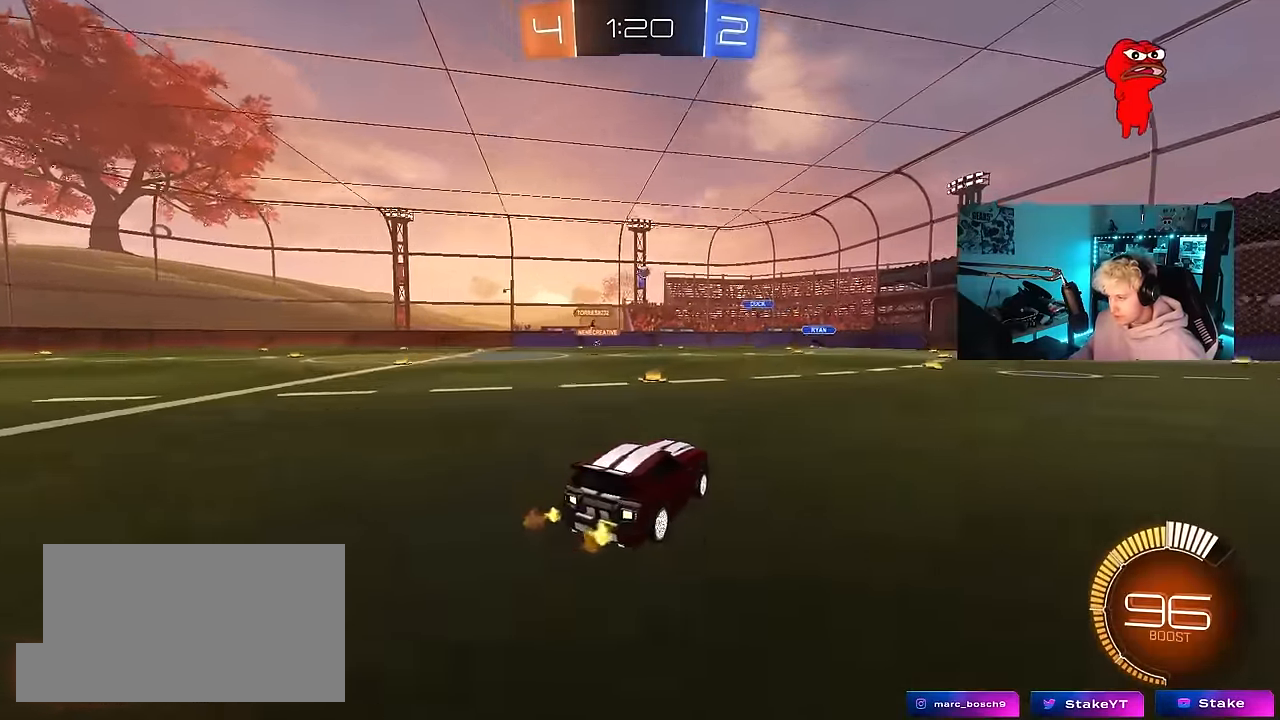
{"keys": ["w"], "mouse": ["left"], "mouse_move": "down", "events": [[50, "w", "down"], [200, "a", "up"], [333, "mouse_left", "down"]]}
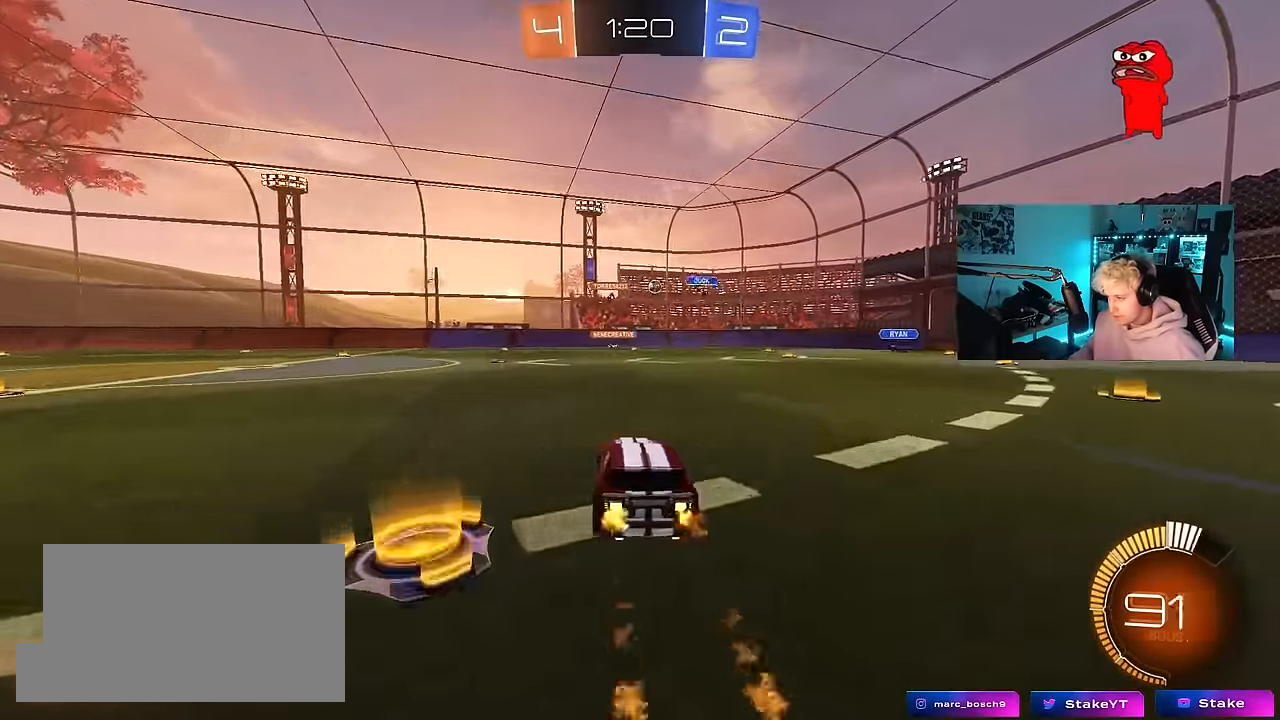
{"keys": ["a", "w"], "mouse": [], "mouse_move": "still", "events": [[117, "mouse_left", "up"], [400, "a", "down"]]}
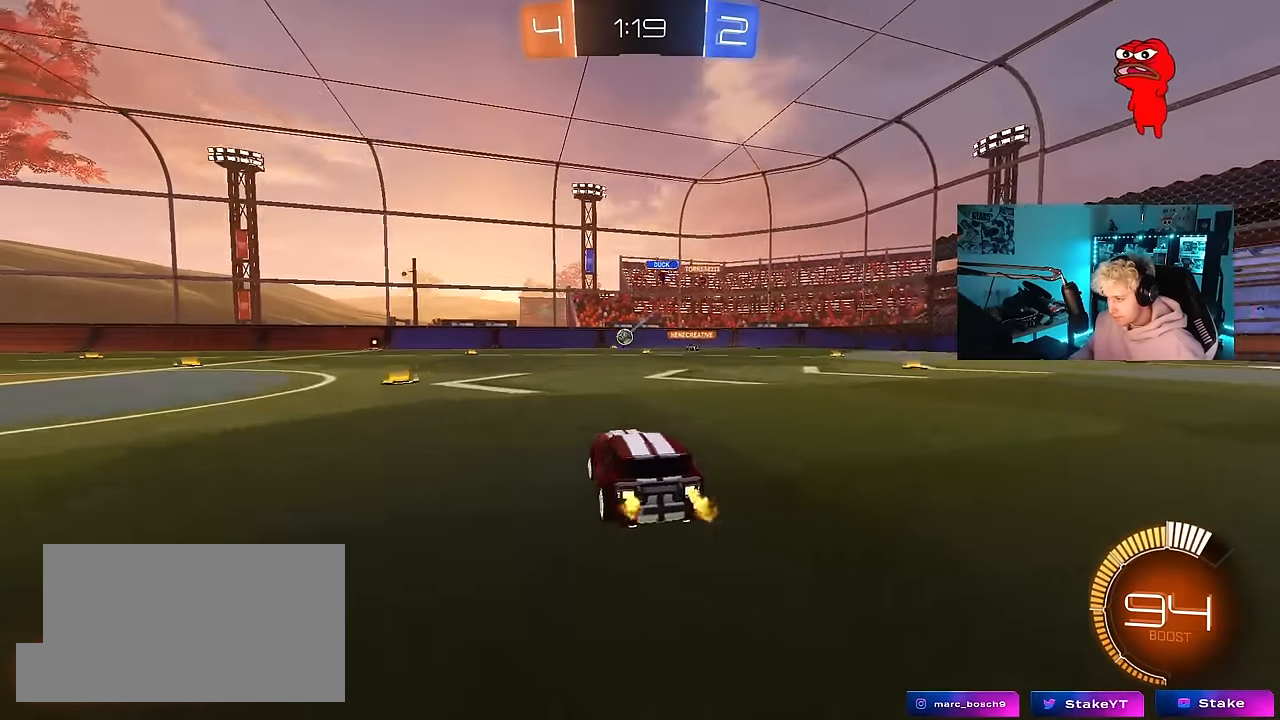
{"keys": ["a", "w"], "mouse": [], "mouse_move": "still", "events": [[83, "mouse_left", "down"], [233, "a", "up"], [317, "a", "down"], [367, "mouse_left", "up"]]}
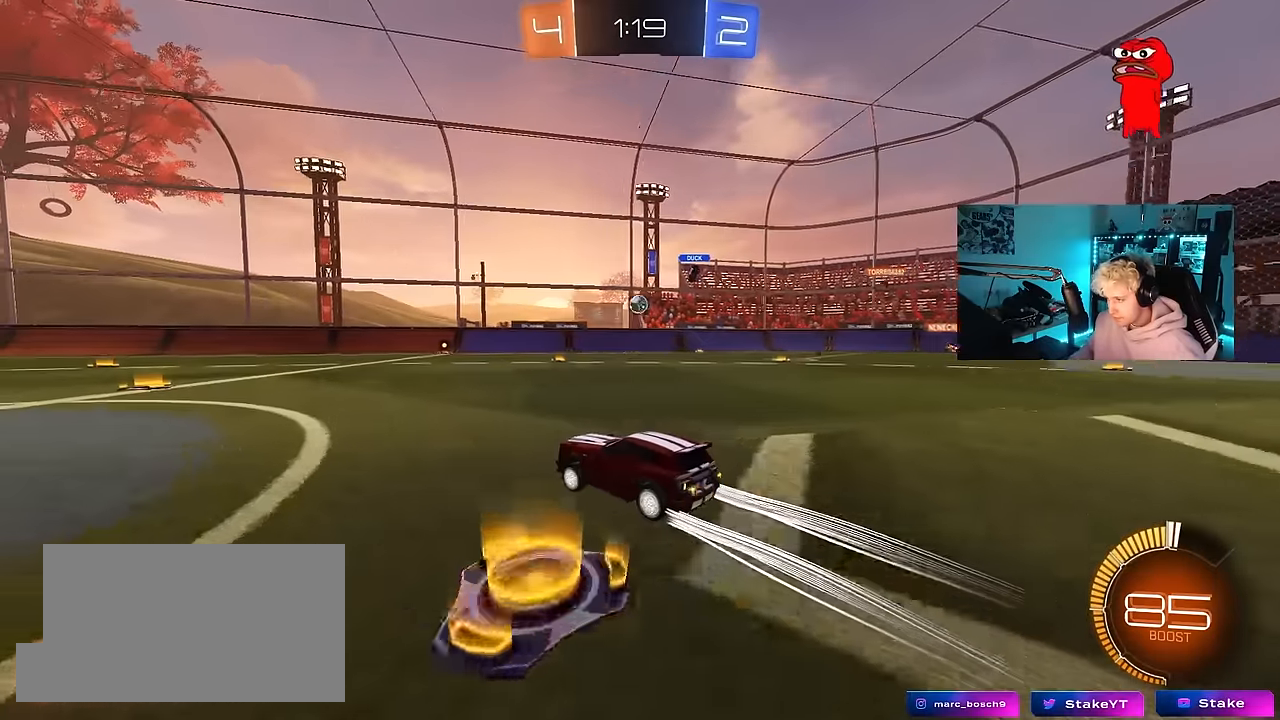
{"keys": ["a", "w"], "mouse": [], "mouse_move": "still", "events": [[17, "a", "up"], [150, "d", "down"], [250, "d", "up"], [383, "a", "down"]]}
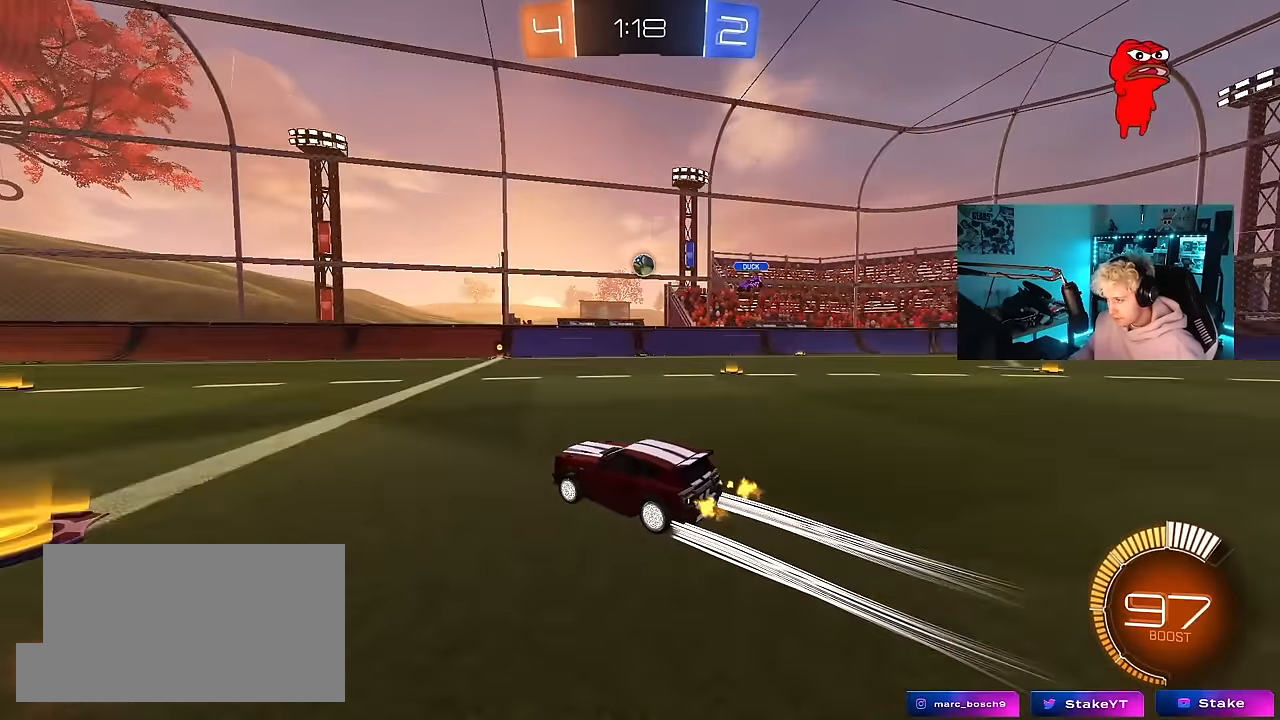
{"keys": ["d"], "mouse": [], "mouse_move": "still", "events": [[217, "a", "up"], [450, "d", "down"], [450, "w", "up"]]}
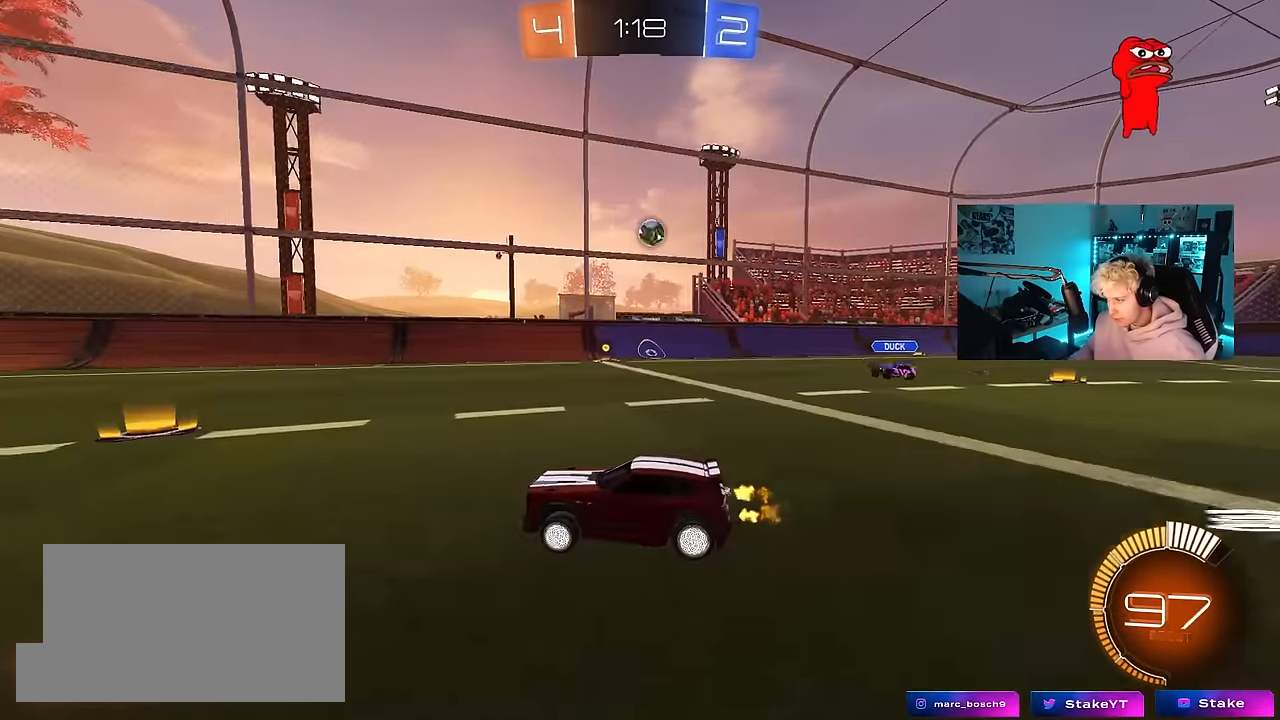
{"keys": ["d", "w"], "mouse": ["left"], "mouse_move": "still", "events": [[183, "w", "down"], [467, "mouse_left", "down"]]}
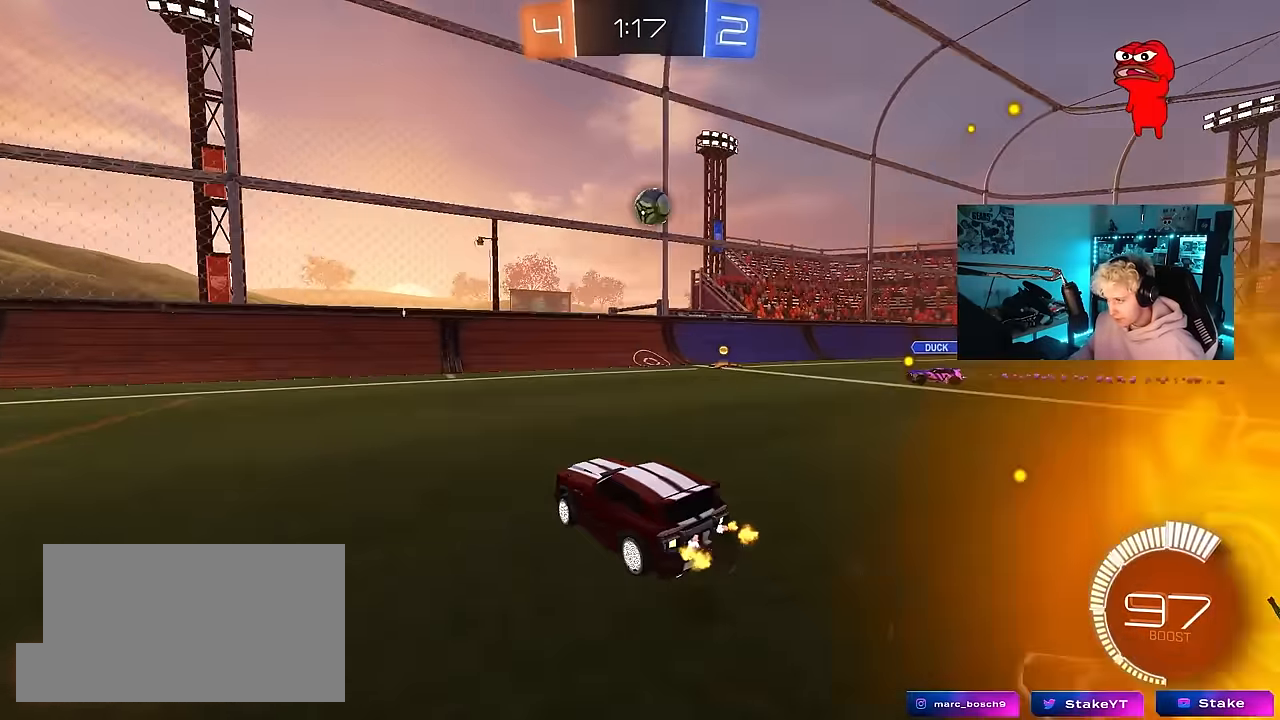
{"keys": [], "mouse": ["left", "right"], "mouse_move": "up", "events": [[17, "d", "up"], [100, "d", "down"], [100, "mouse_left", "up"], [150, "w", "up"], [200, "mouse_right", "down"], [250, "s", "down"], [300, "a", "down"], [300, "shift", "down"], [350, "d", "up"], [350, "mouse_left", "down"], [433, "a", "up"], [433, "mouse_right", "up"], [433, "s", "up"], [433, "shift", "up"], [483, "mouse_right", "down"]]}
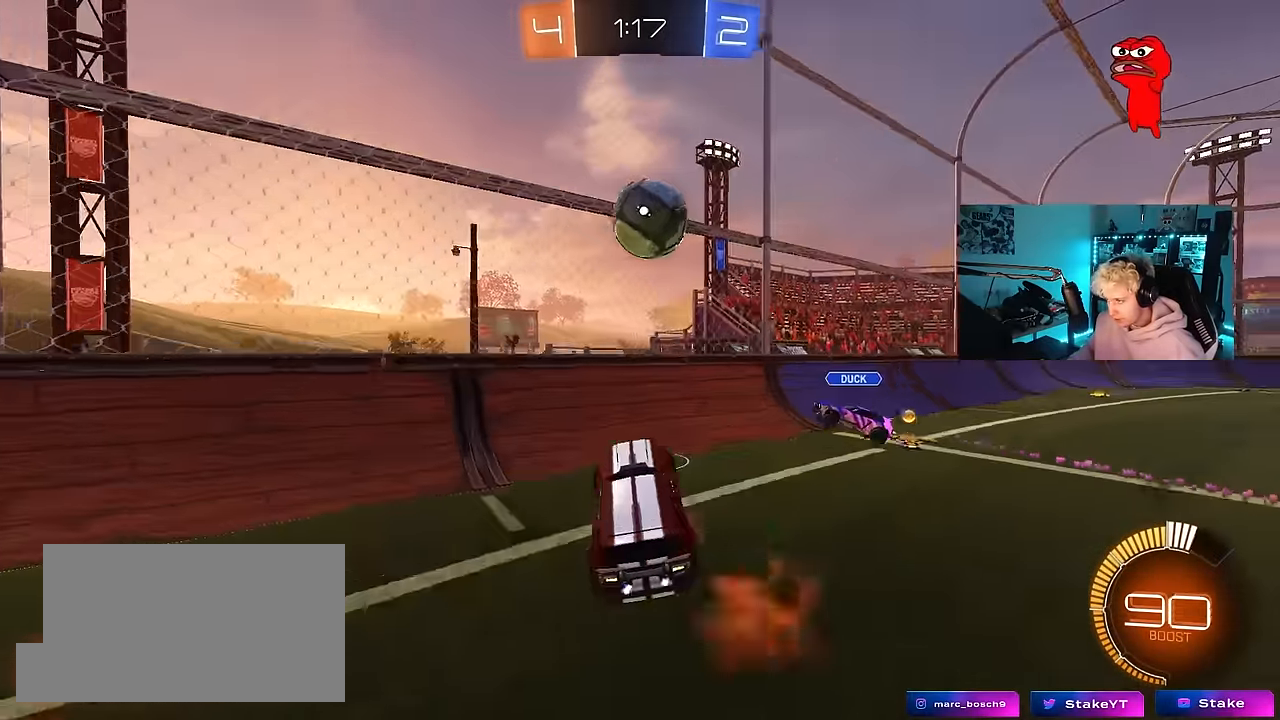
{"keys": ["a", "w"], "mouse": [], "mouse_move": "up", "events": [[67, "s", "down"], [117, "d", "down"], [117, "s", "up"], [117, "shift", "down"], [217, "mouse_right", "up"], [300, "w", "down"], [350, "shift", "up"], [400, "mouse_left", "up"], [450, "a", "down"], [450, "d", "up"]]}
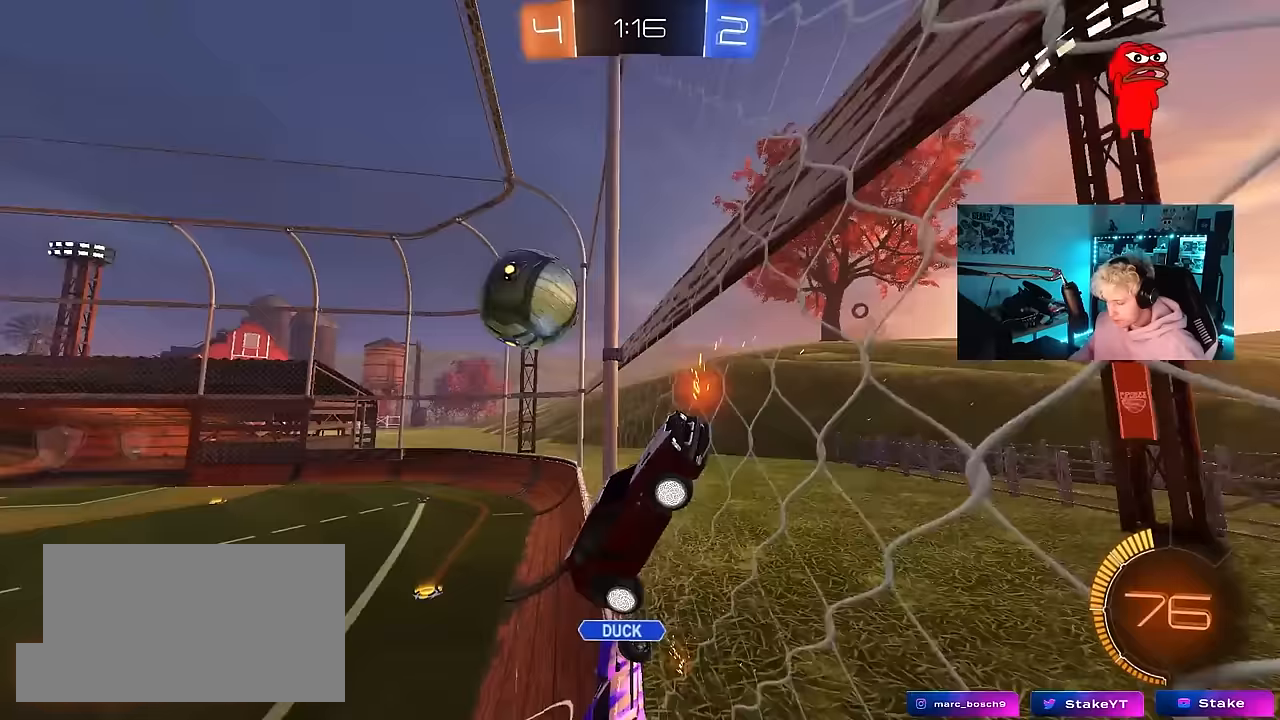
{"keys": ["a", "s"], "mouse": [], "mouse_move": "still", "events": [[133, "w", "up"], [183, "s", "down"]]}
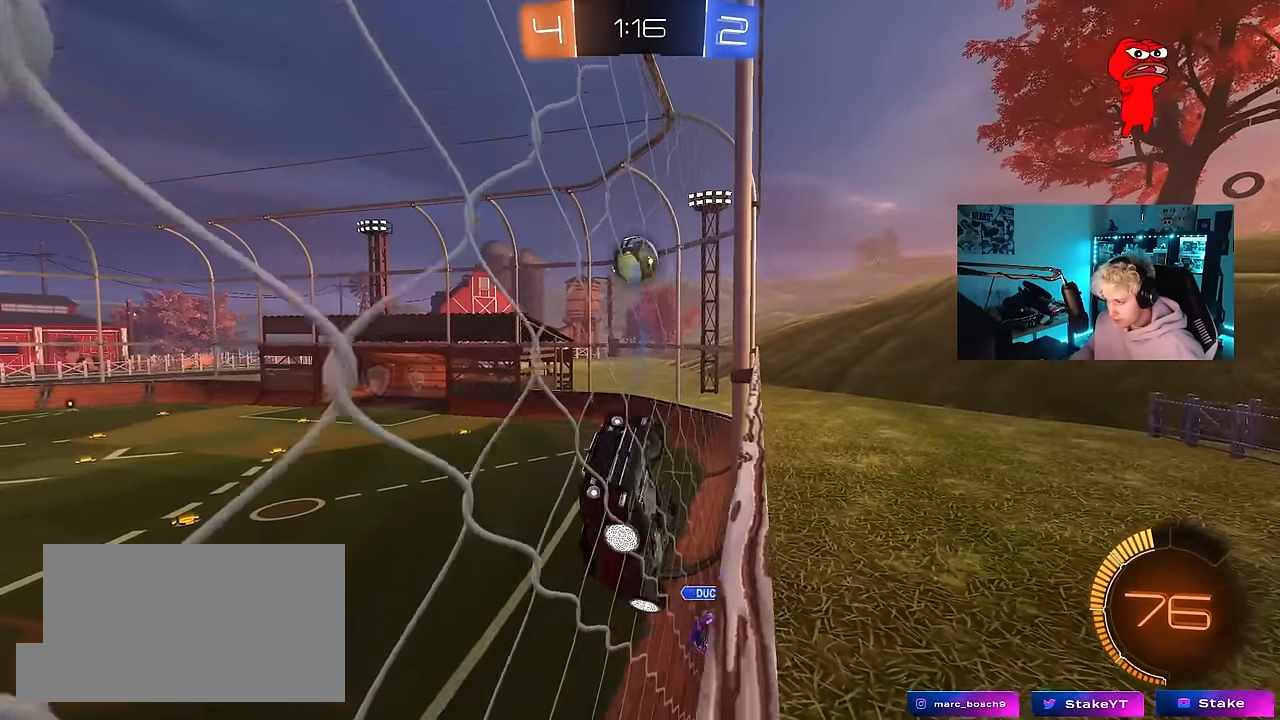
{"keys": ["d", "s"], "mouse": ["right"], "mouse_move": "still", "events": [[200, "a", "up"], [383, "mouse_right", "down"], [483, "d", "down"]]}
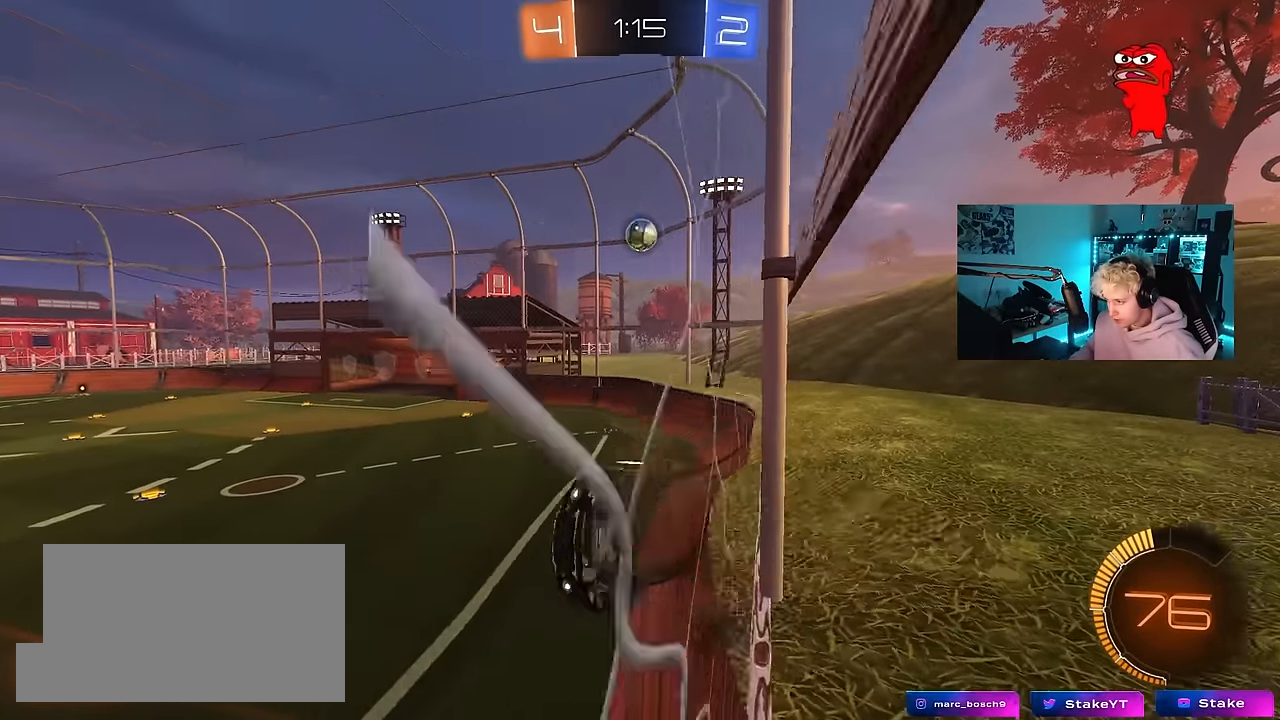
{"keys": ["a", "d", "shift"], "mouse": ["left"], "mouse_move": "still", "events": [[167, "mouse_right", "up"], [267, "a", "down"], [267, "d", "up"], [300, "mouse_left", "down"], [300, "shift", "down"], [500, "d", "down"], [500, "s", "up"]]}